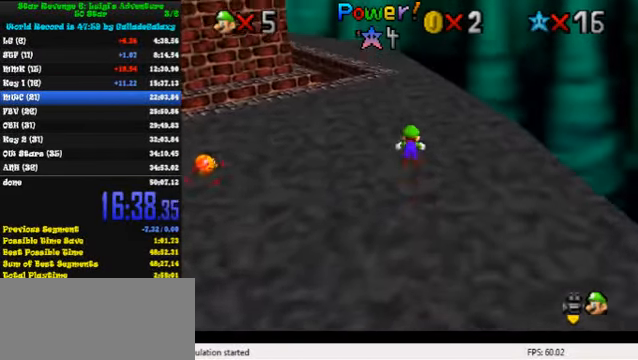
Gameplay with keyboard; each line is a JSON object with the keys held at the frame after it. "events" lists presses ("down") and releases ("up") of "a", "c", "ctrl", "d", "down", "left", "return", "right", "s", "shift", "up", "w", "x" and "y" between this image and that frame as [ms after this image, input, new state], when the widget could be followed in between. No other keys are recorded. Mouse input is not recorded.
{"keys": ["up"], "events": [[100, "ctrl", "up"], [300, "ctrl", "down"], [334, "shift", "down"], [434, "ctrl", "up"], [467, "shift", "up"]]}
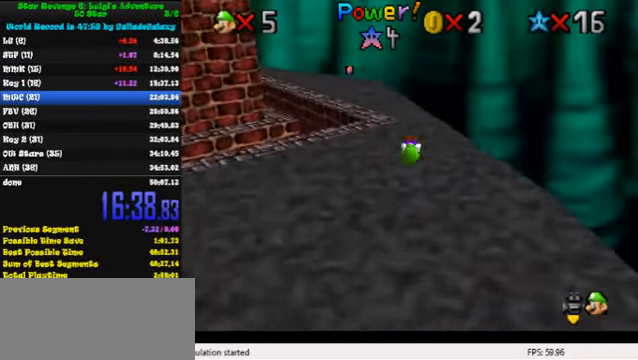
{"keys": ["left", "up", "y"], "events": [[300, "left", "down"], [500, "y", "down"]]}
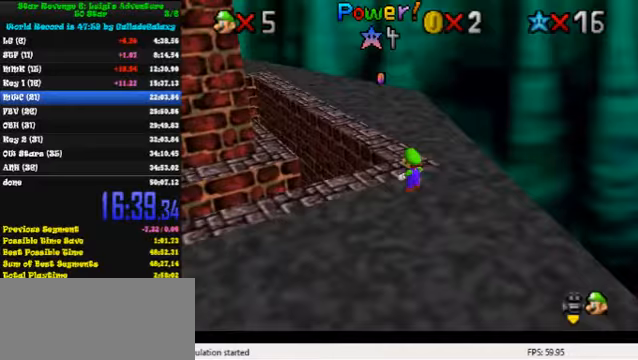
{"keys": ["up"], "events": [[33, "ctrl", "down"], [100, "y", "up"], [133, "ctrl", "up"], [233, "left", "up"], [233, "w", "down"], [367, "w", "up"]]}
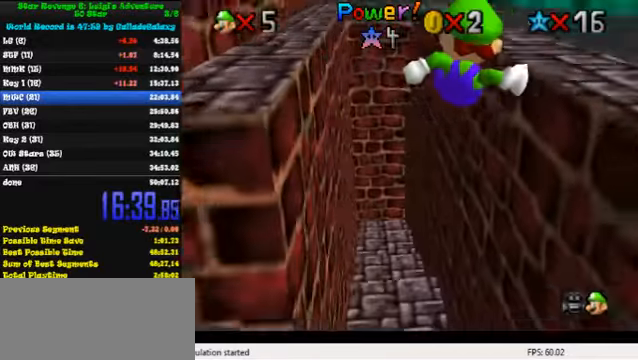
{"keys": ["up"], "events": []}
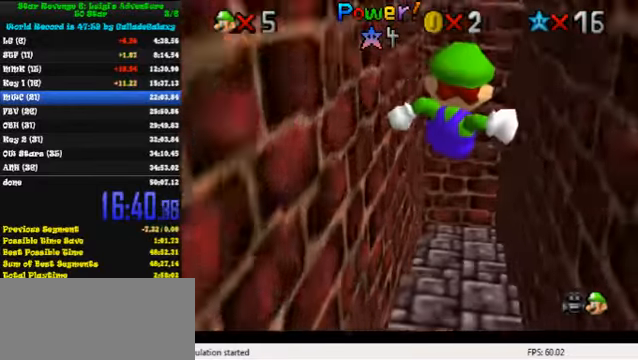
{"keys": ["left", "up"], "events": [[100, "d", "down"], [233, "d", "up"], [300, "d", "down"], [433, "d", "up"], [467, "left", "down"]]}
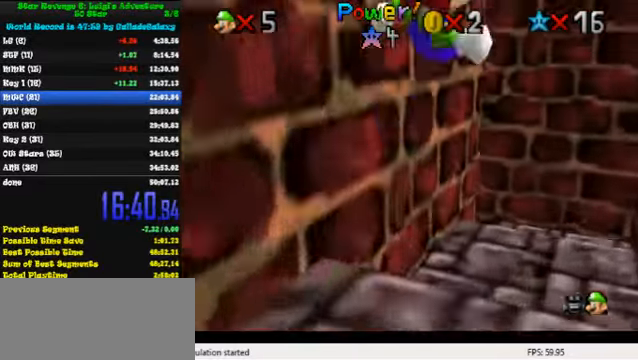
{"keys": ["down", "left"], "events": [[33, "d", "down"], [33, "up", "up"], [133, "d", "up"], [233, "d", "down"], [267, "d", "up"], [333, "down", "down"], [333, "shift", "down"], [467, "shift", "up"]]}
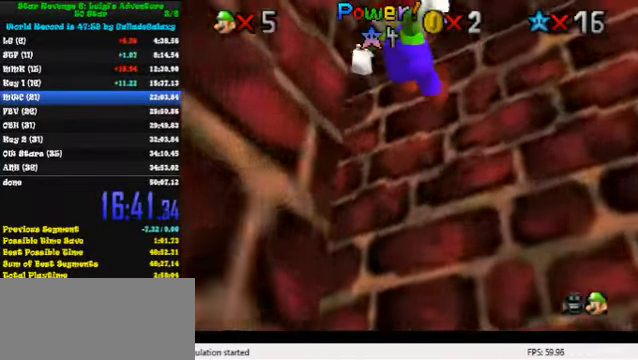
{"keys": ["left"], "events": [[67, "shift", "down"], [167, "shift", "up"], [200, "down", "up"], [233, "shift", "down"], [333, "shift", "up"]]}
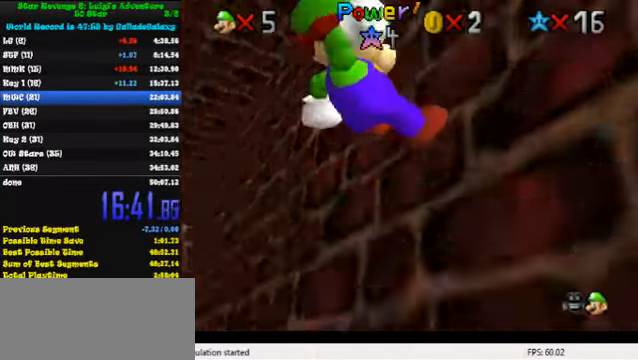
{"keys": ["right", "shift", "up"], "events": [[33, "up", "down"], [167, "shift", "down"], [233, "shift", "up"], [333, "shift", "down"], [433, "left", "up"], [433, "right", "down"], [433, "shift", "up"], [467, "shift", "down"]]}
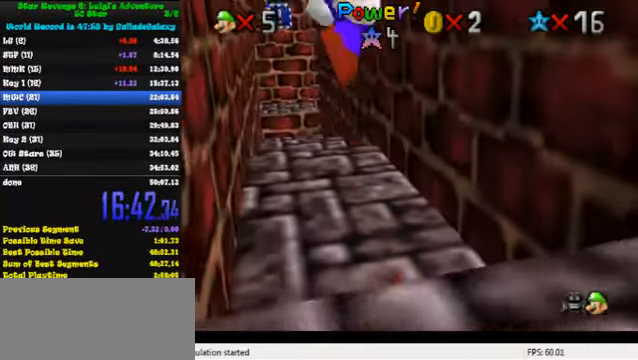
{"keys": ["up"], "events": [[33, "shift", "up"], [67, "right", "up"], [100, "left", "down"], [300, "left", "up"], [300, "right", "down"], [367, "right", "up"], [400, "left", "down"], [433, "left", "up"]]}
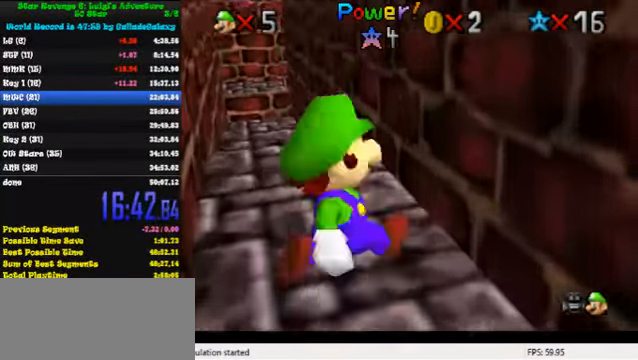
{"keys": ["up"], "events": [[33, "left", "down"], [200, "left", "up"], [267, "left", "down"], [500, "left", "up"]]}
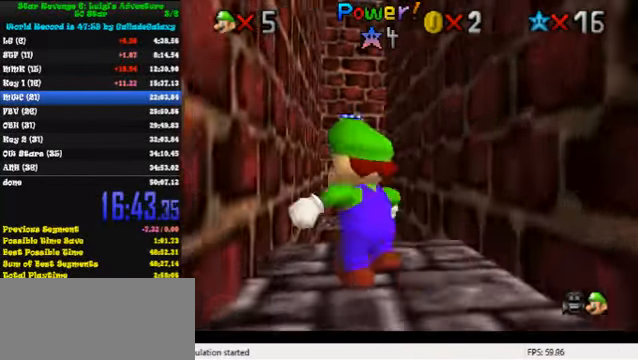
{"keys": ["up"], "events": [[100, "shift", "down"], [233, "shift", "up"]]}
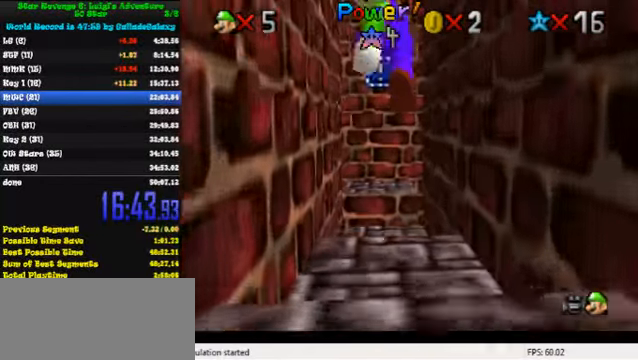
{"keys": ["shift", "up"], "events": [[133, "ctrl", "down"], [267, "ctrl", "up"], [300, "shift", "down"]]}
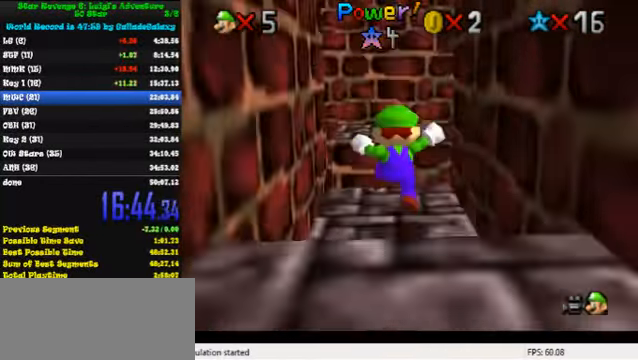
{"keys": ["down"], "events": [[100, "left", "down"], [100, "shift", "up"], [167, "left", "up"], [233, "shift", "down"], [366, "shift", "up"], [433, "up", "up"], [500, "down", "down"]]}
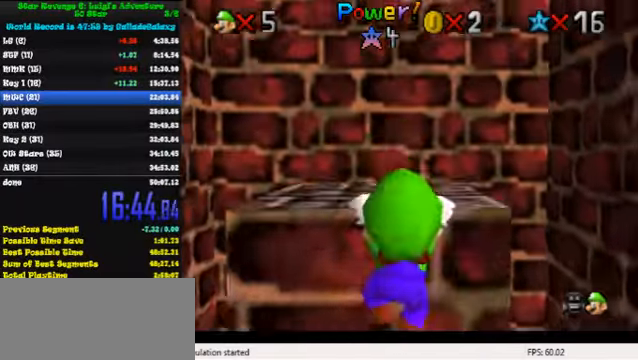
{"keys": ["up"], "events": [[166, "shift", "down"], [233, "down", "up"], [300, "shift", "up"], [333, "up", "down"]]}
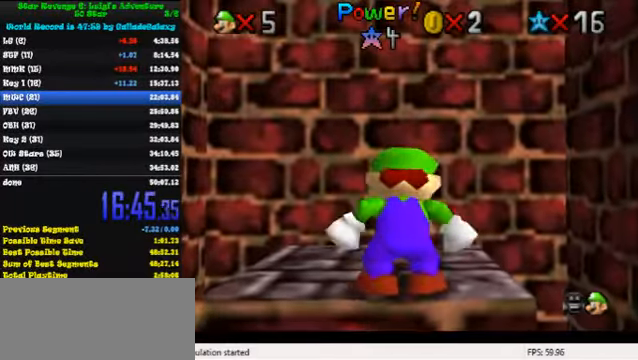
{"keys": ["left", "right"], "events": [[433, "left", "down"], [500, "right", "down"], [500, "up", "up"]]}
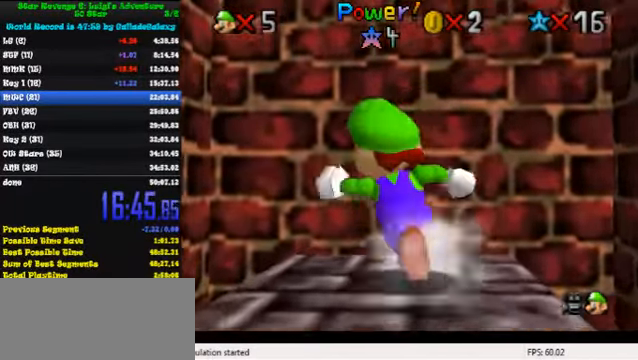
{"keys": ["down", "shift", "y"], "events": [[33, "left", "up"], [66, "down", "down"], [100, "right", "up"], [200, "shift", "down"], [366, "shift", "up"], [400, "y", "down"], [466, "shift", "down"]]}
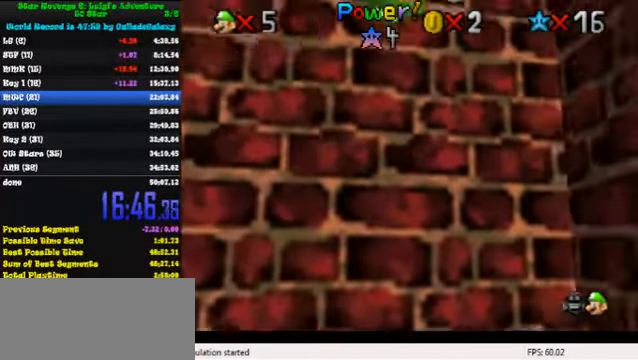
{"keys": [], "events": [[33, "right", "down"], [66, "down", "up"], [66, "shift", "up"], [66, "y", "up"], [266, "down", "down"], [300, "s", "down"], [366, "right", "up"], [400, "down", "up"], [466, "s", "up"]]}
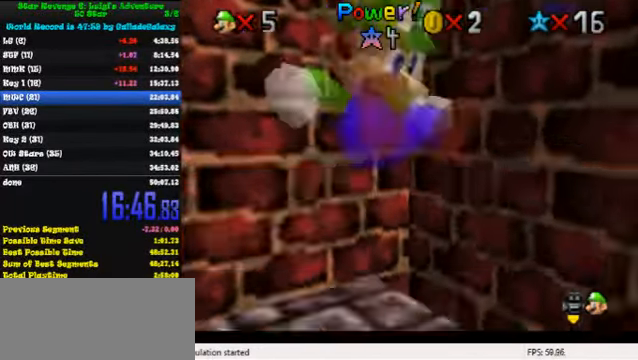
{"keys": ["down", "right"], "events": [[66, "right", "down"], [100, "down", "down"], [200, "right", "up"], [500, "right", "down"]]}
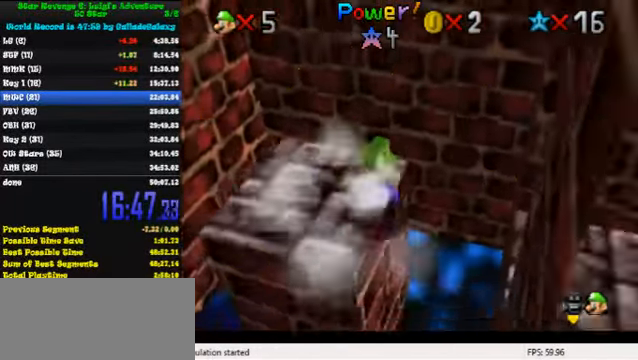
{"keys": ["right", "up"], "events": [[66, "shift", "down"], [133, "down", "up"], [333, "up", "down"], [466, "shift", "up"]]}
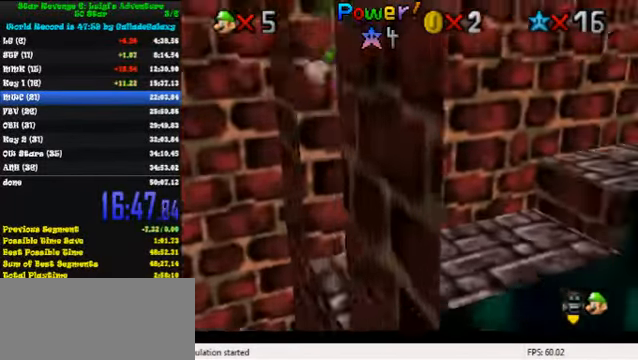
{"keys": ["up"], "events": [[100, "w", "down"], [133, "w", "up"], [333, "right", "up"], [366, "shift", "down"], [466, "shift", "up"]]}
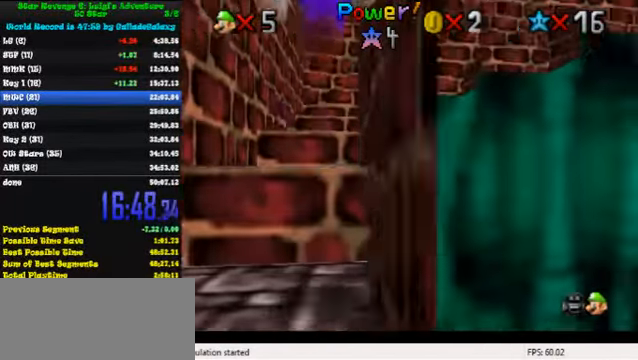
{"keys": ["up"], "events": []}
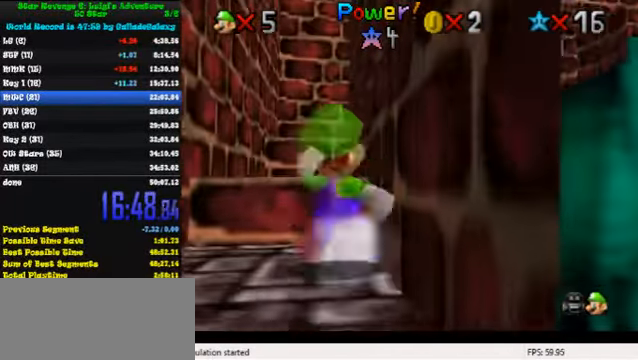
{"keys": ["left", "up"], "events": [[100, "shift", "down"], [233, "left", "down"], [233, "shift", "up"]]}
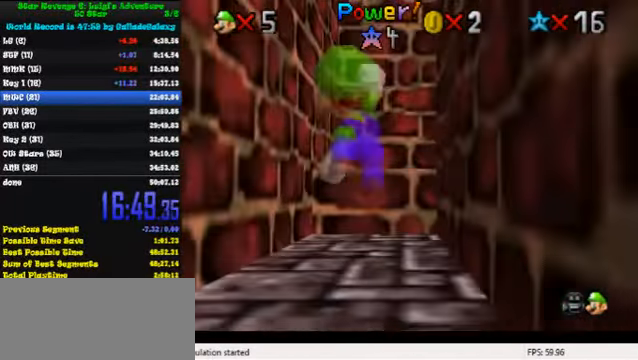
{"keys": ["shift", "up"], "events": [[33, "left", "up"], [233, "right", "down"], [300, "shift", "down"], [366, "right", "up"]]}
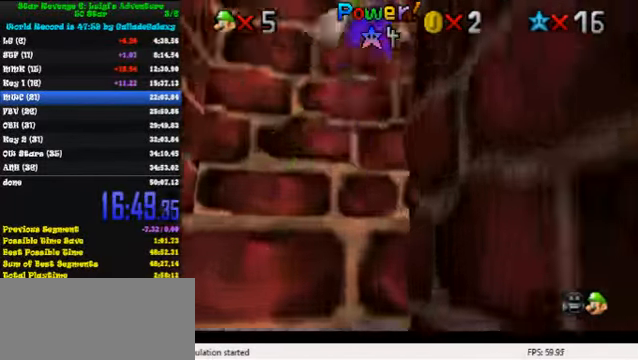
{"keys": ["right", "shift"], "events": [[234, "shift", "up"], [267, "left", "down"], [334, "right", "down"], [334, "up", "up"], [367, "left", "up"], [367, "shift", "down"]]}
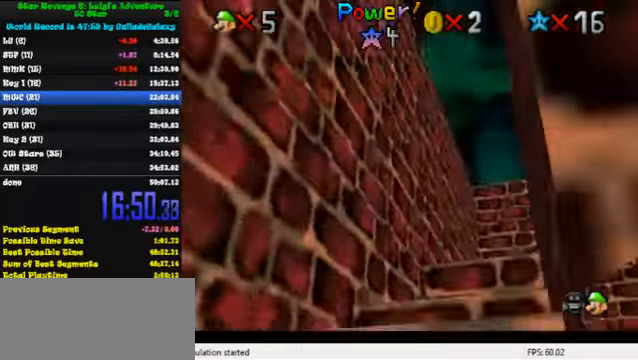
{"keys": ["left", "up"], "events": [[34, "shift", "up"], [100, "up", "down"], [234, "left", "down"], [234, "right", "up"], [234, "shift", "down"], [334, "shift", "up"]]}
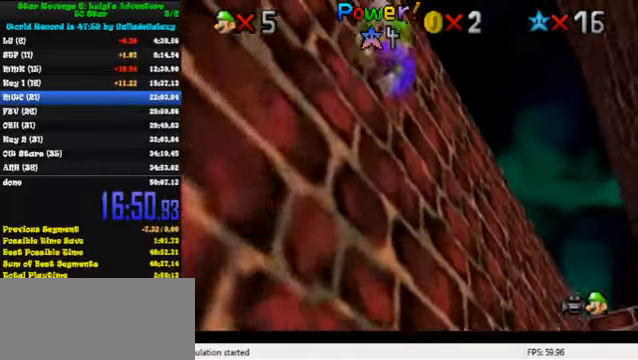
{"keys": ["shift", "up"], "events": [[34, "left", "up"], [34, "shift", "down"], [234, "left", "down"], [334, "left", "up"]]}
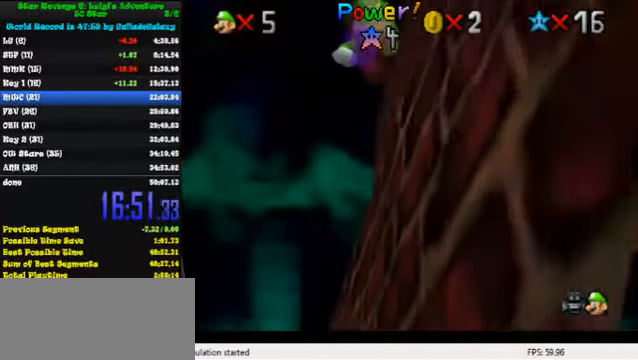
{"keys": ["right", "shift", "up"], "events": [[34, "shift", "up"], [100, "left", "down"], [167, "a", "down"], [234, "left", "up"], [234, "s", "down"], [267, "right", "down"], [334, "a", "up"], [367, "s", "up"], [434, "shift", "down"]]}
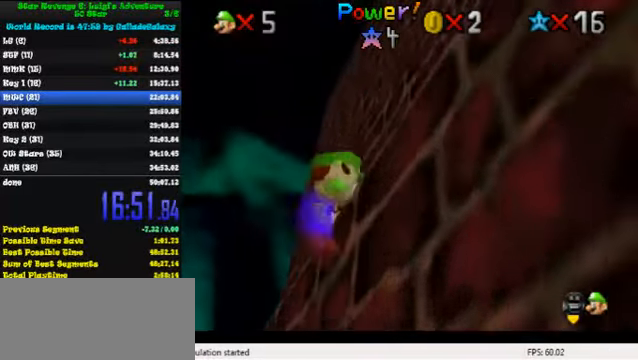
{"keys": ["up"], "events": [[34, "right", "up"], [100, "shift", "up"]]}
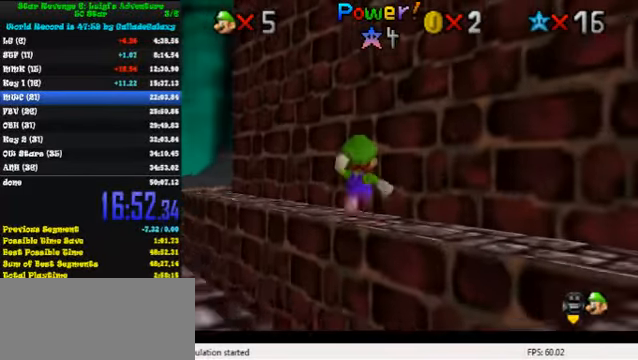
{"keys": ["a", "up"], "events": [[100, "left", "down"], [200, "y", "down"], [234, "left", "up"], [234, "shift", "down"], [367, "shift", "up"], [367, "y", "up"], [467, "a", "down"]]}
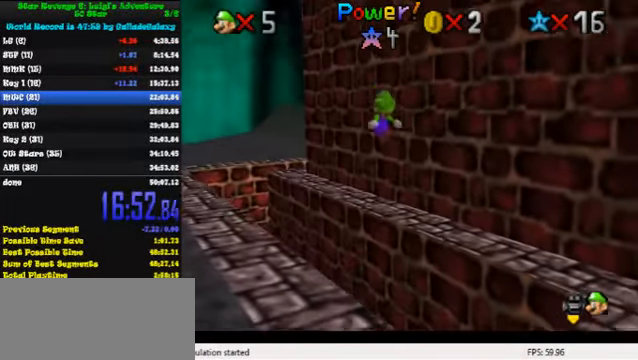
{"keys": ["a", "down", "right"], "events": [[100, "a", "up"], [200, "a", "down"], [300, "up", "up"], [334, "a", "up"], [367, "right", "down"], [400, "down", "down"], [434, "a", "down"]]}